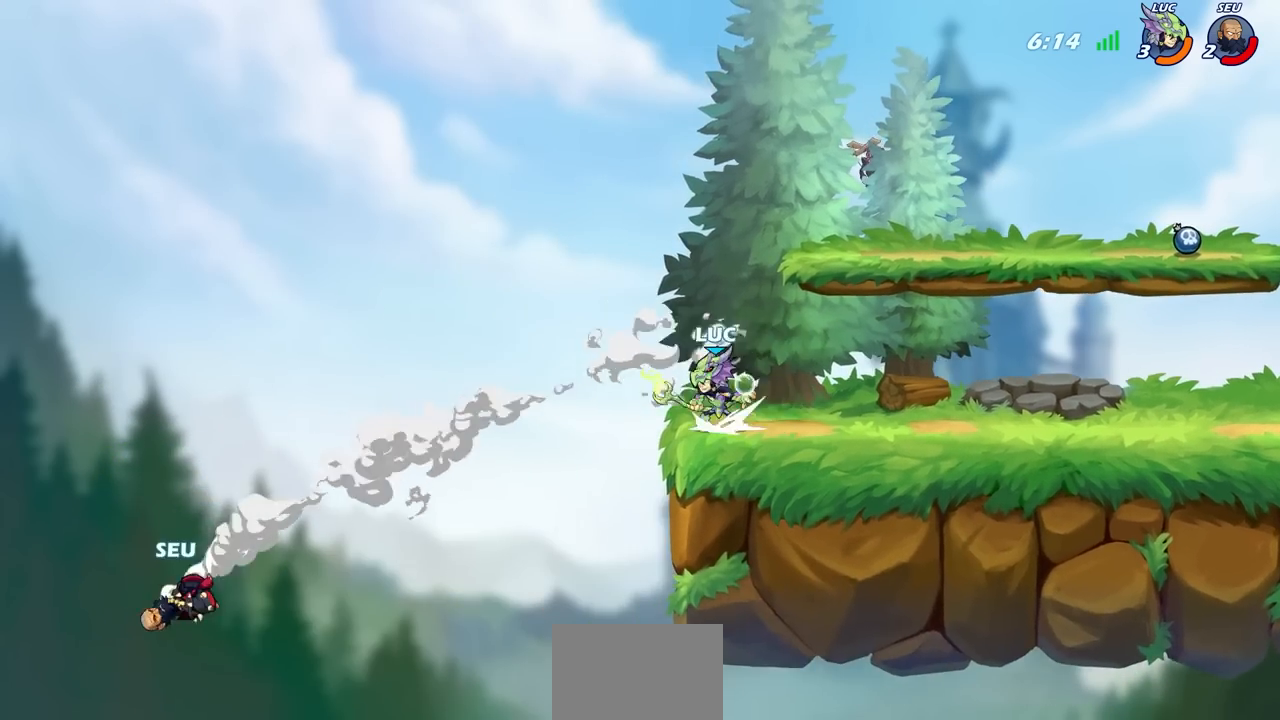
Gameplay with a controller (PlayStation layout); each line is a JSON object with the inputs held at the frame after it. "events" lists button and stick changes between this image and that frame as [ms after this image, input, new state], when the widget could be followed in between.
{"buttons": [], "left_stick": "center", "right_stick": "center", "events": [[100, "R1", "up"], [100, "R2", "up"], [100, "left_stick", "center"]]}
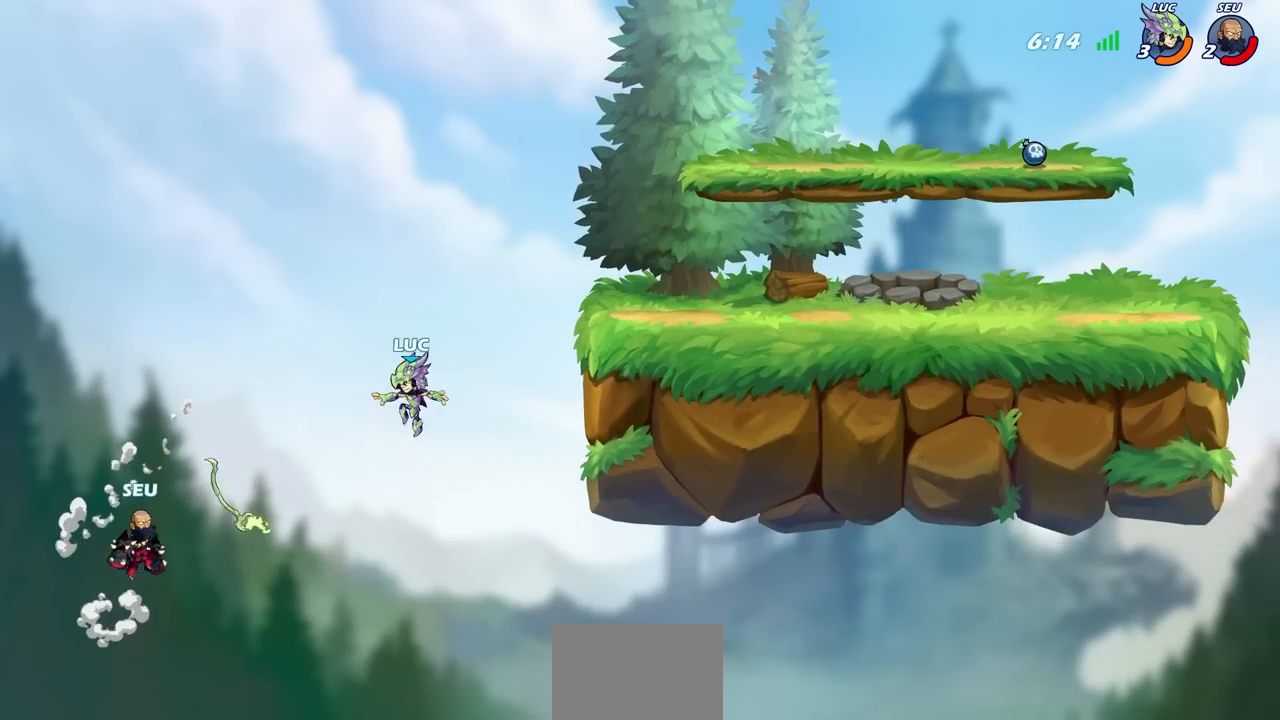
{"buttons": [], "left_stick": "left", "right_stick": "center", "events": [[233, "left_stick", "left"], [367, "CROSS", "down"], [500, "CROSS", "up"]]}
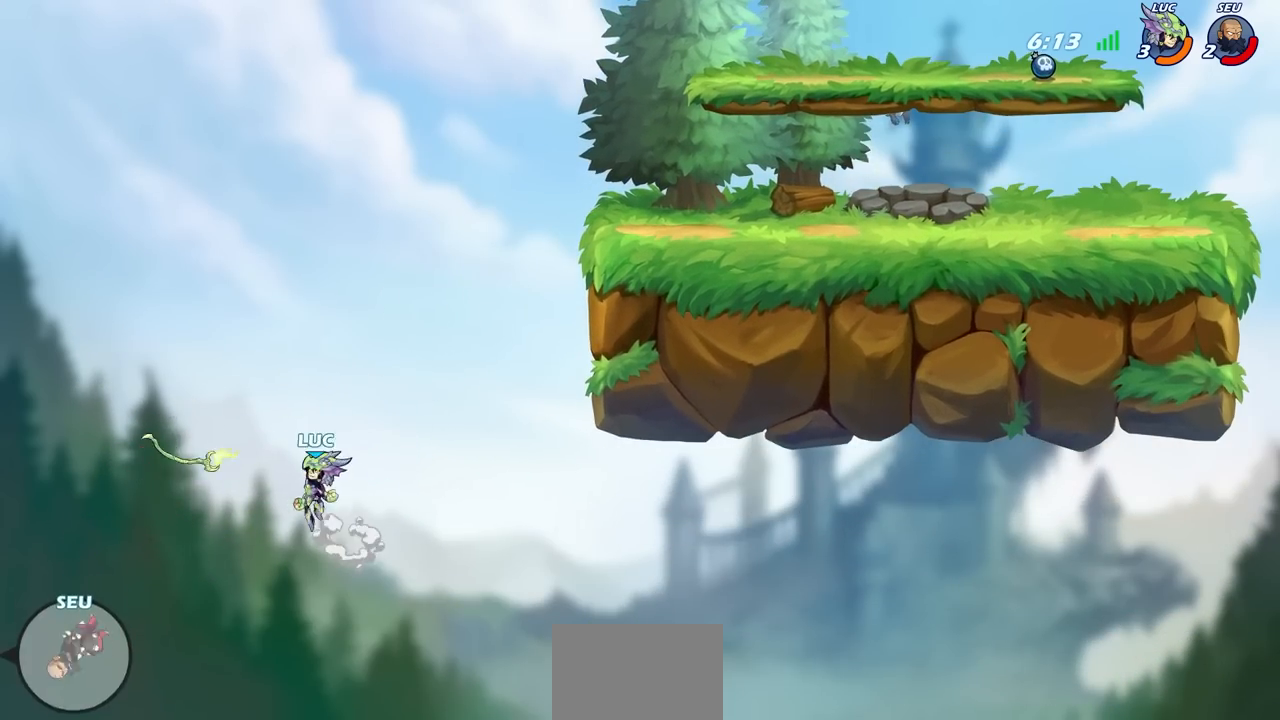
{"buttons": ["CROSS"], "left_stick": "up-right", "right_stick": "center", "events": [[167, "R1", "down"], [217, "left_stick", "right"], [283, "R1", "up"], [283, "left_stick", "up-right"], [467, "CROSS", "down"]]}
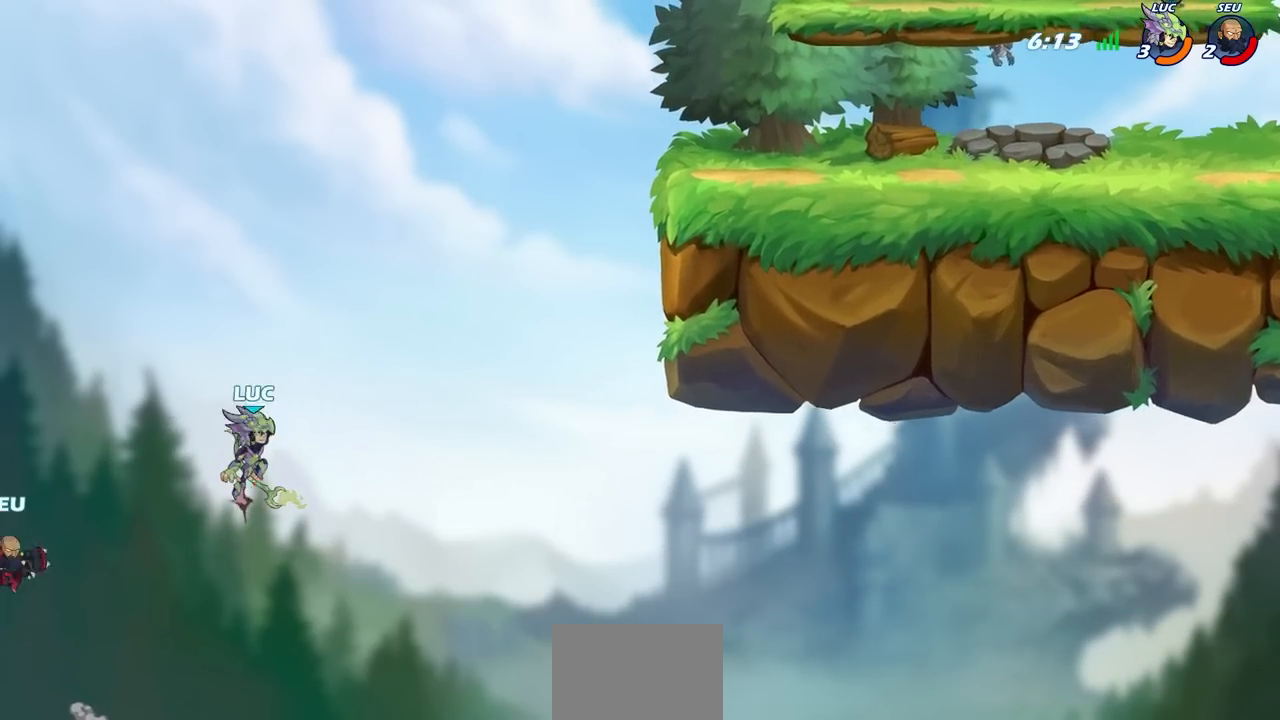
{"buttons": [], "left_stick": "up-right", "right_stick": "center", "events": [[217, "CROSS", "up"]]}
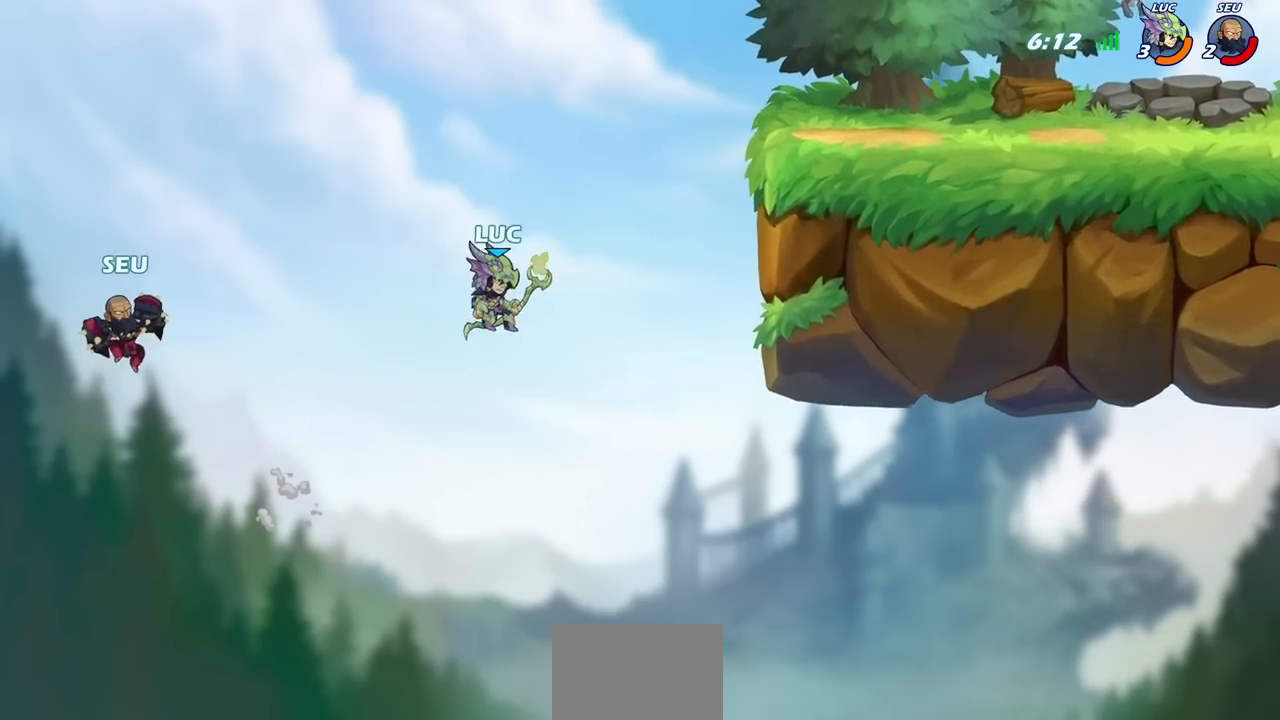
{"buttons": ["R2"], "left_stick": "right", "right_stick": "center", "events": [[100, "R2", "down"], [283, "left_stick", "right"]]}
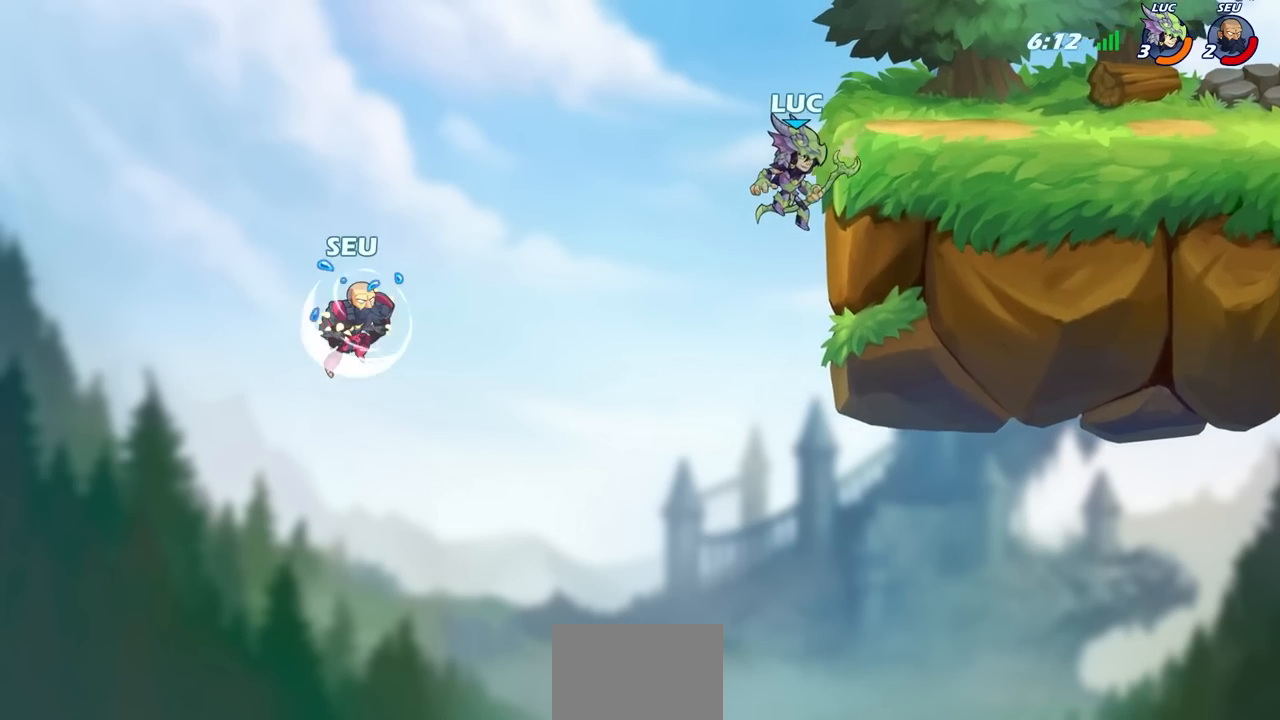
{"buttons": [], "left_stick": "center", "right_stick": "center", "events": [[17, "R2", "up"], [67, "left_stick", "down"], [117, "left_stick", "left"], [150, "CROSS", "down"], [300, "left_stick", "up"], [333, "CROSS", "up"], [383, "left_stick", "right"], [433, "left_stick", "center"]]}
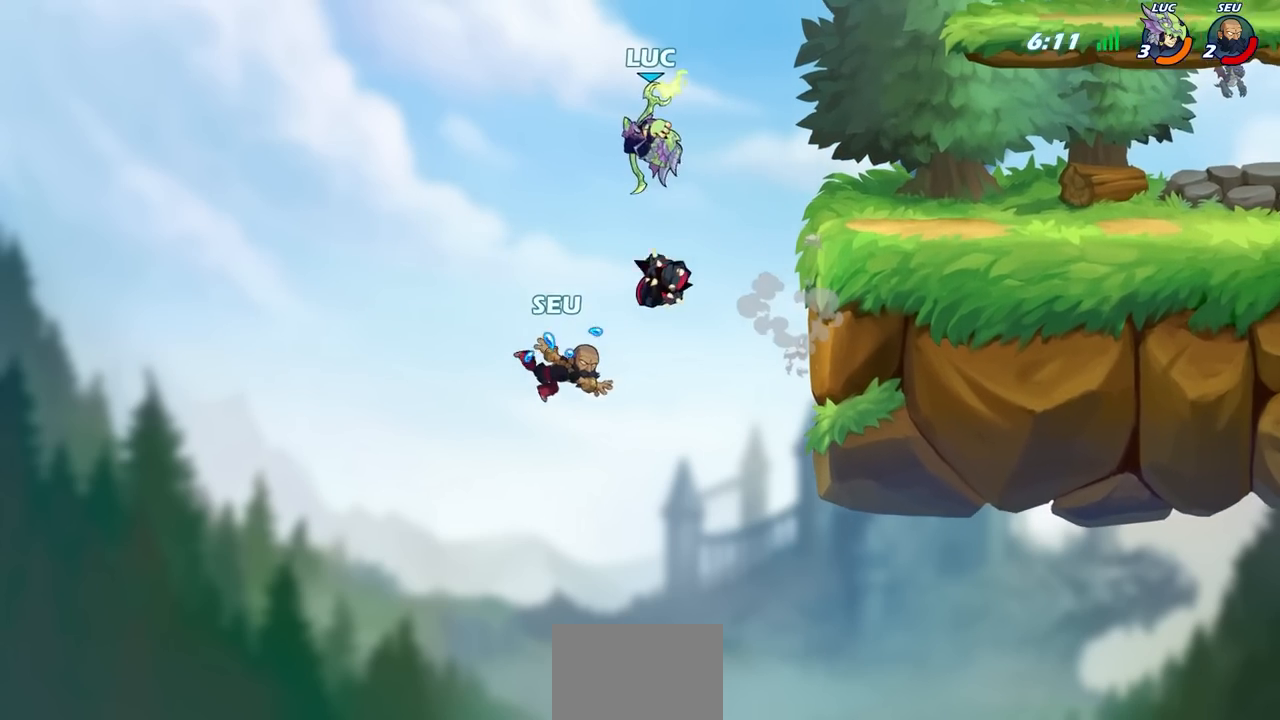
{"buttons": [], "left_stick": "center", "right_stick": "center", "events": []}
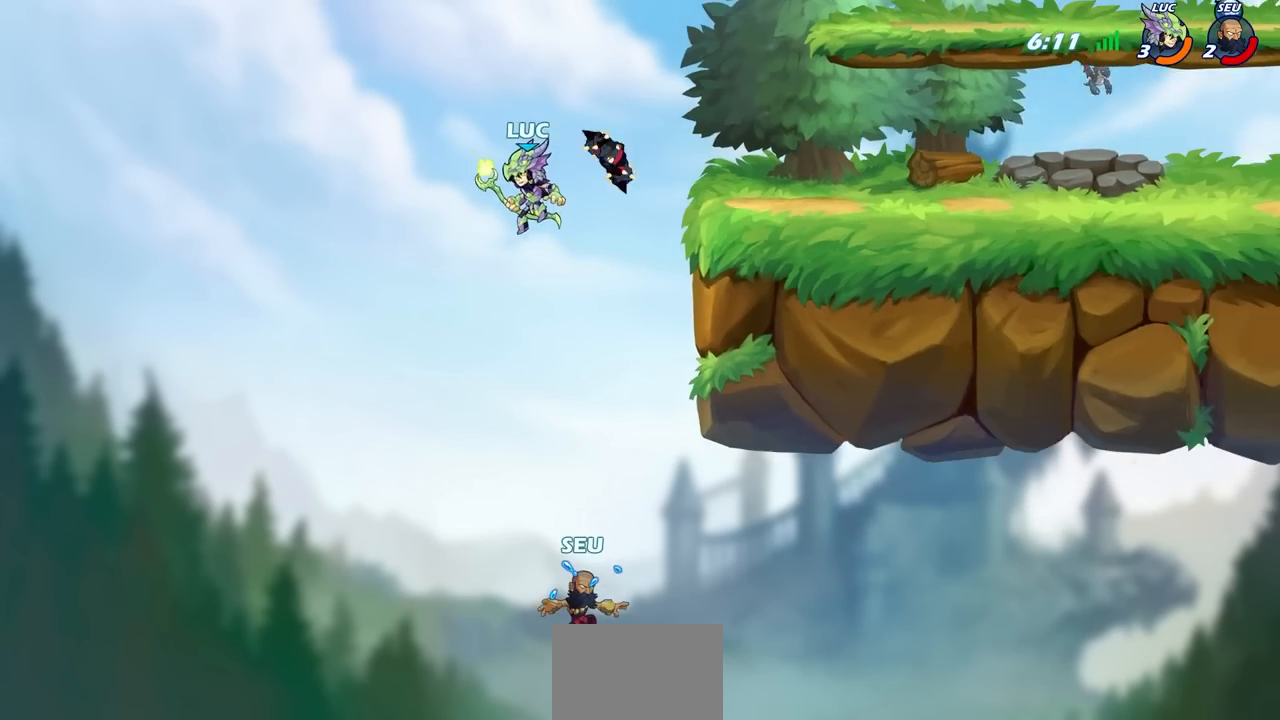
{"buttons": [], "left_stick": "right", "right_stick": "center", "events": [[33, "CROSS", "down"], [300, "CROSS", "up"], [500, "left_stick", "right"]]}
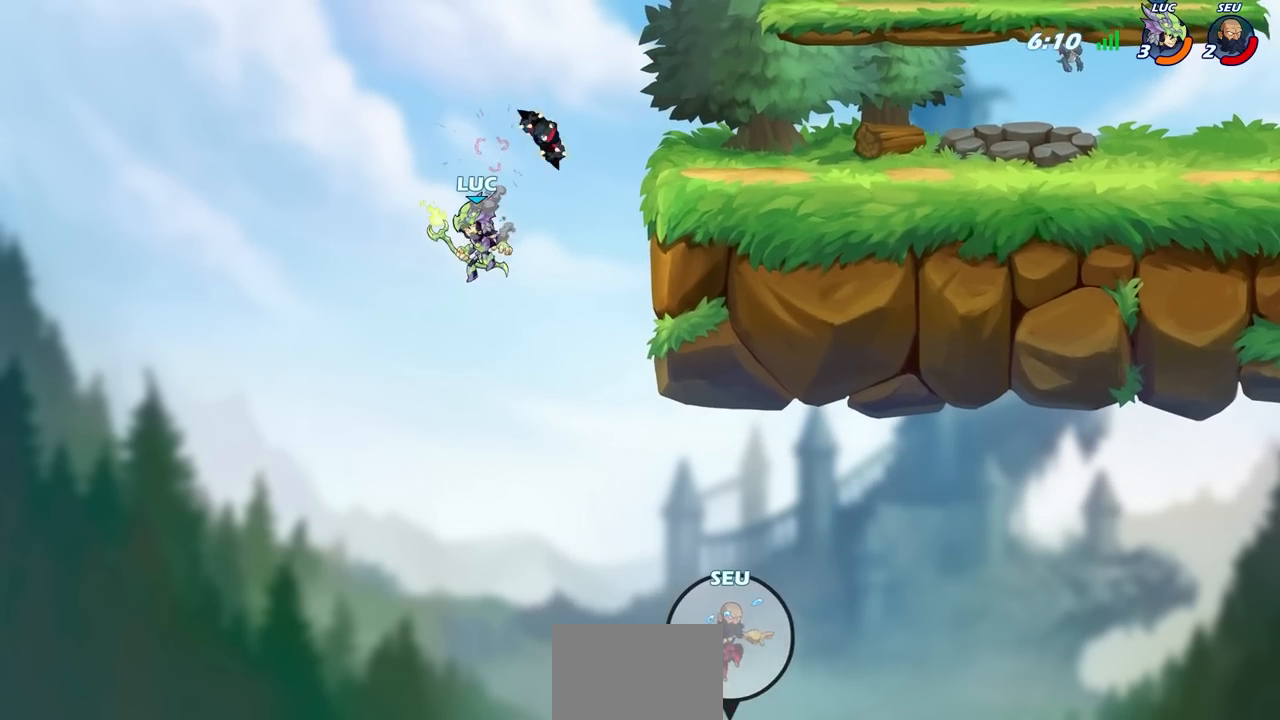
{"buttons": [], "left_stick": "up-right", "right_stick": "center", "events": [[83, "CROSS", "down"], [183, "CROSS", "up"], [350, "CIRCLE", "down"], [433, "left_stick", "up-right"], [450, "CIRCLE", "up"]]}
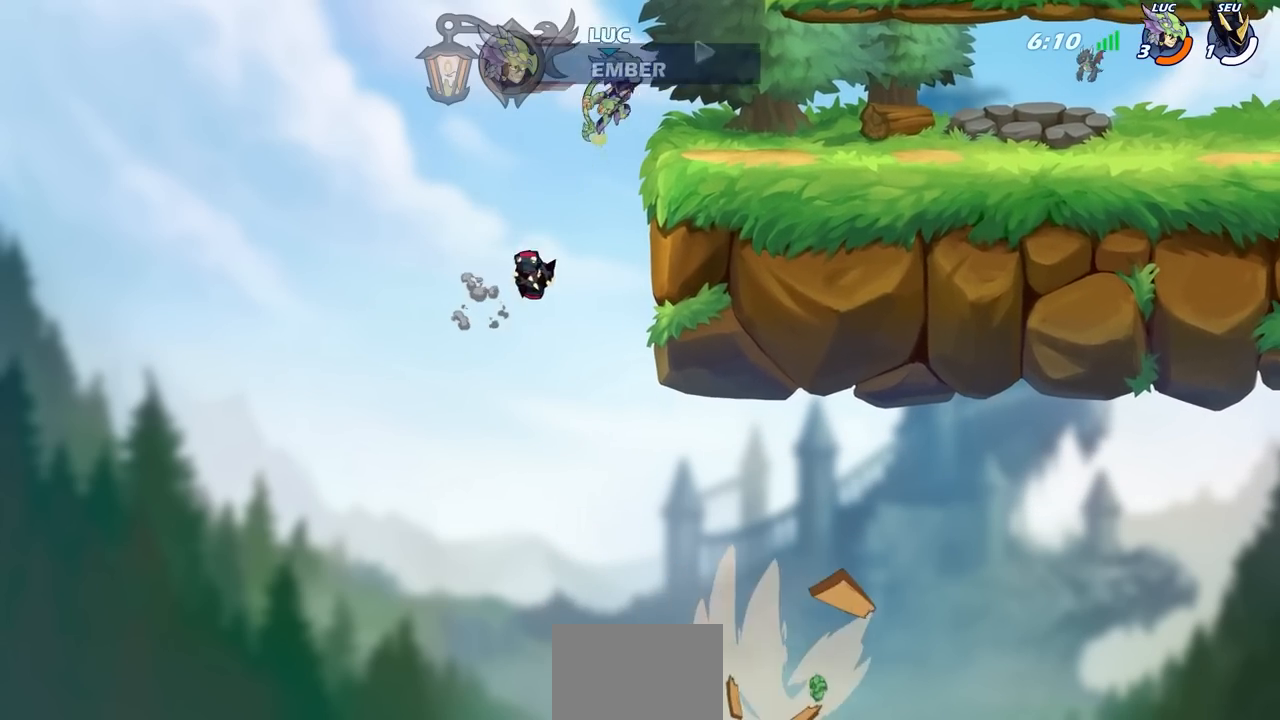
{"buttons": [], "left_stick": "center", "right_stick": "center", "events": [[150, "left_stick", "center"]]}
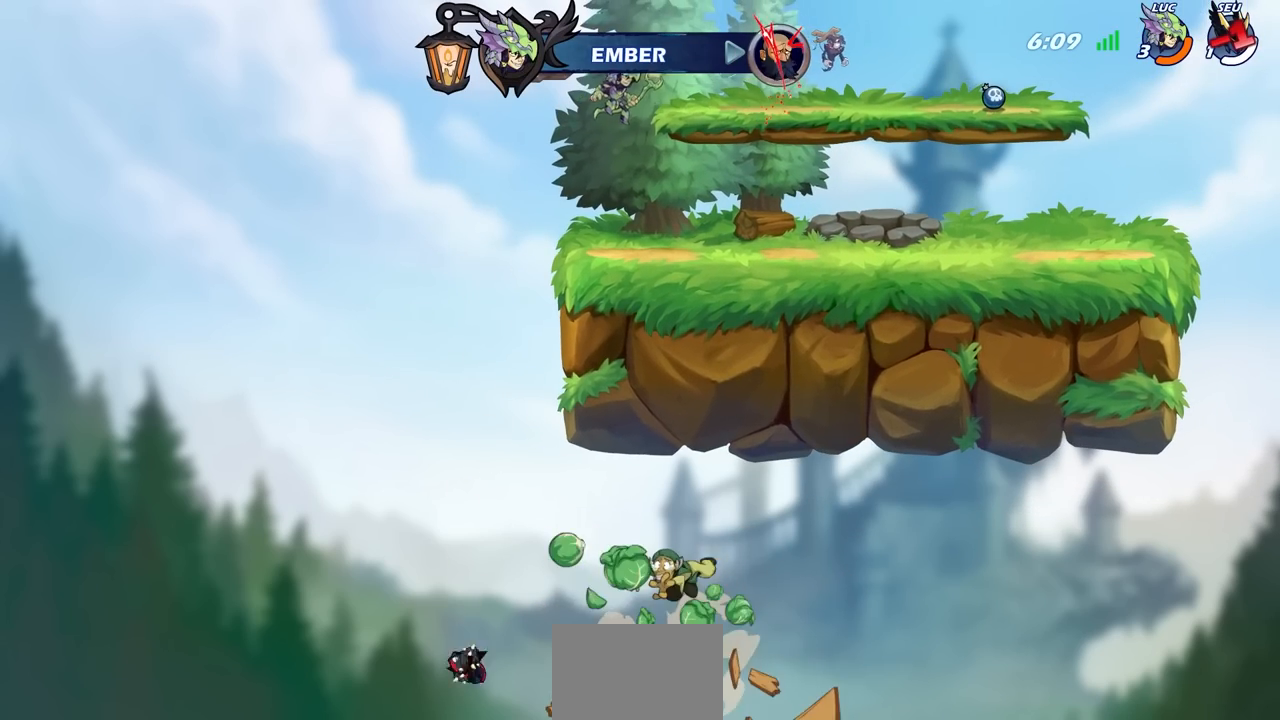
{"buttons": [], "left_stick": "right", "right_stick": "center", "events": [[83, "left_stick", "right"]]}
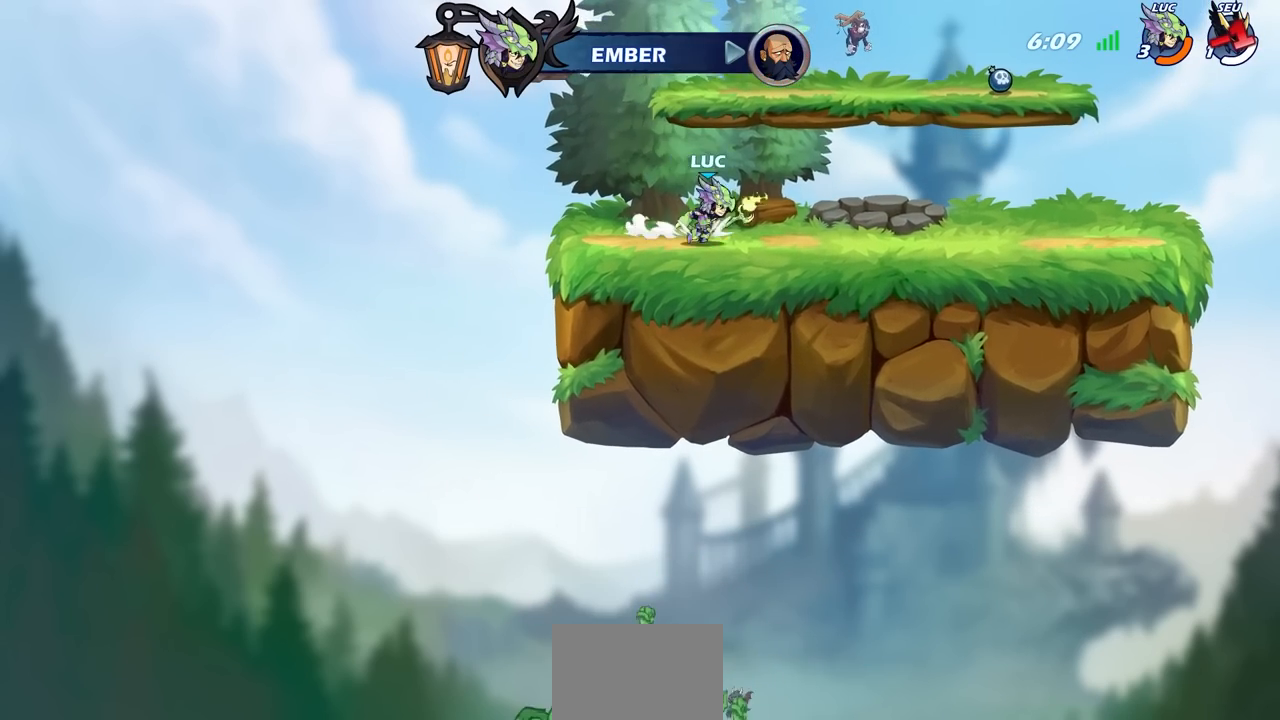
{"buttons": [], "left_stick": "center", "right_stick": "center", "events": [[50, "R2", "down"], [67, "CROSS", "down"], [133, "CIRCLE", "down"], [133, "CROSS", "up"], [133, "left_stick", "up-right"], [217, "R2", "up"], [233, "left_stick", "center"], [300, "CIRCLE", "up"]]}
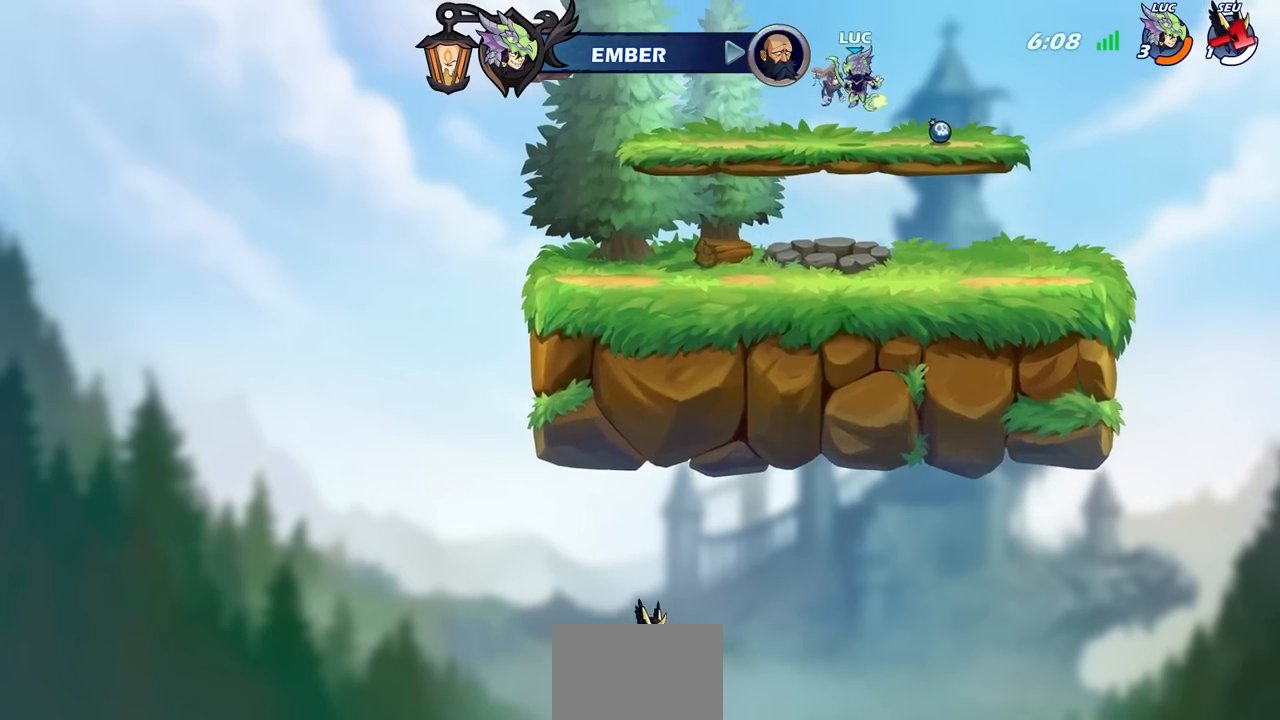
{"buttons": ["CROSS"], "left_stick": "up-left", "right_stick": "center", "events": [[150, "left_stick", "right"], [217, "CROSS", "down"], [333, "CROSS", "up"], [433, "CROSS", "down"], [483, "left_stick", "up-left"]]}
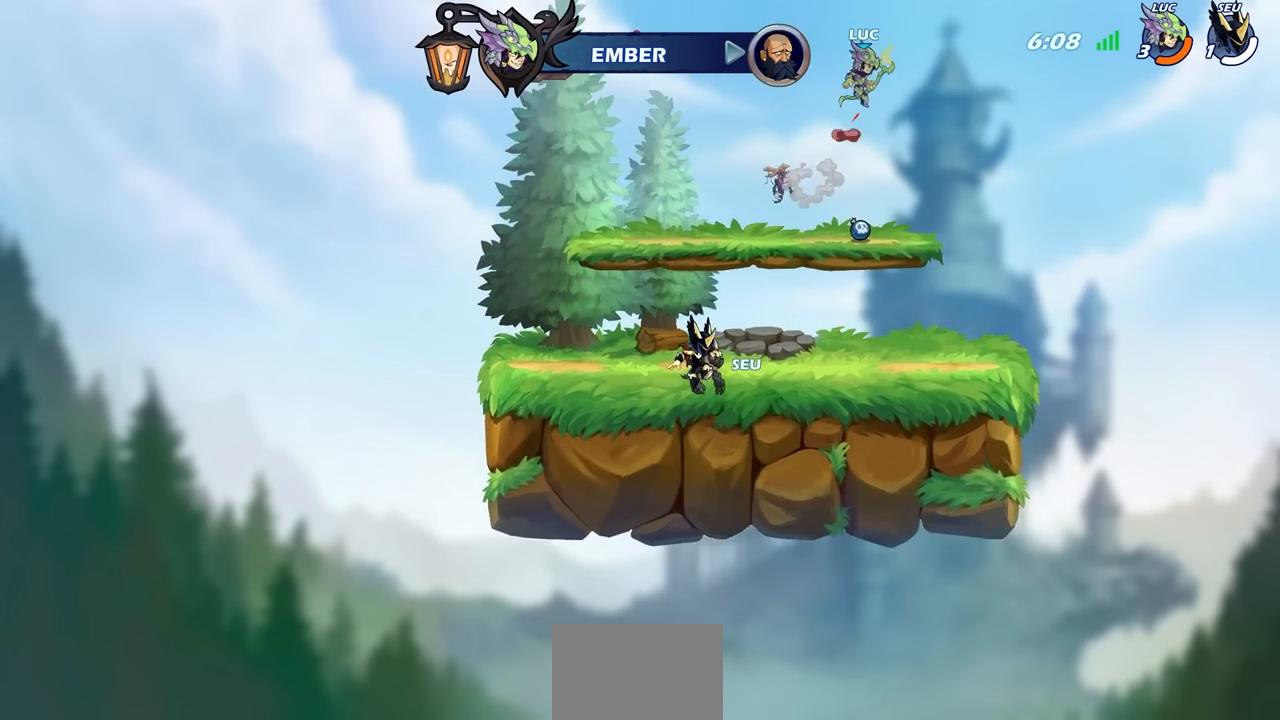
{"buttons": [], "left_stick": "center", "right_stick": "center", "events": [[50, "CROSS", "up"], [183, "left_stick", "up"], [233, "R1", "down"], [333, "R1", "up"], [383, "left_stick", "center"]]}
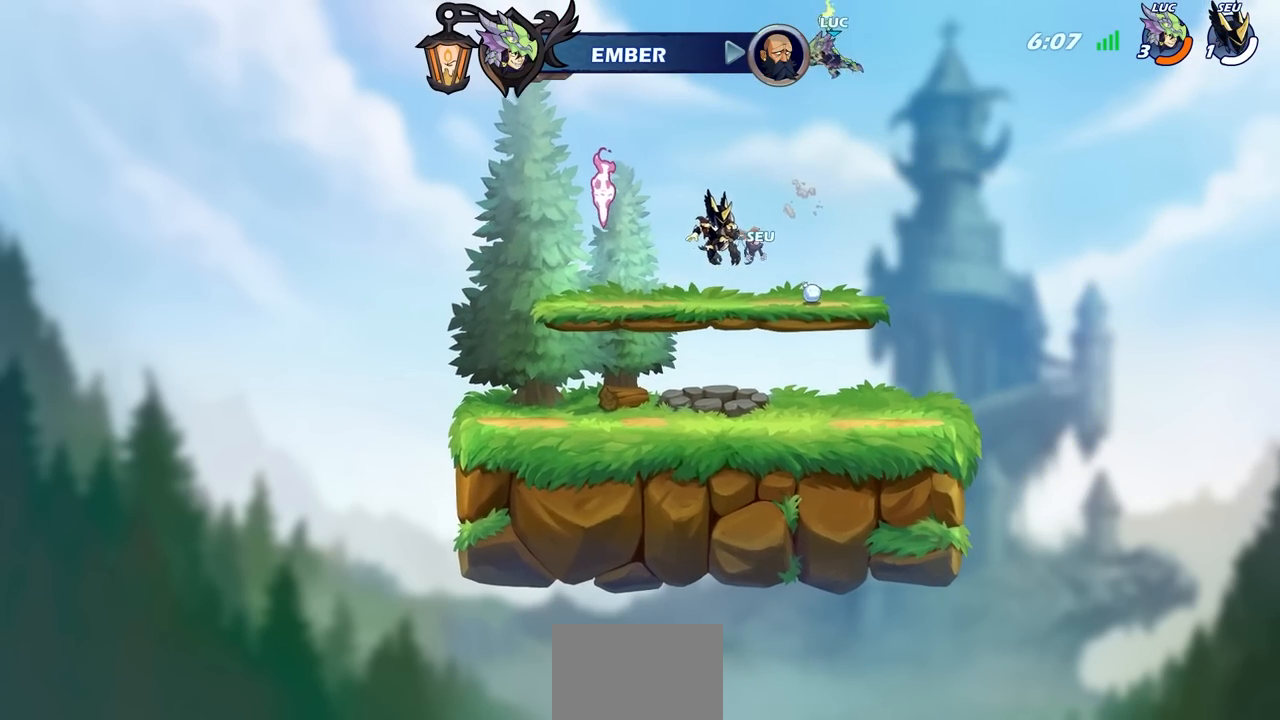
{"buttons": [], "left_stick": "center", "right_stick": "center", "events": [[133, "left_stick", "down"], [450, "left_stick", "center"]]}
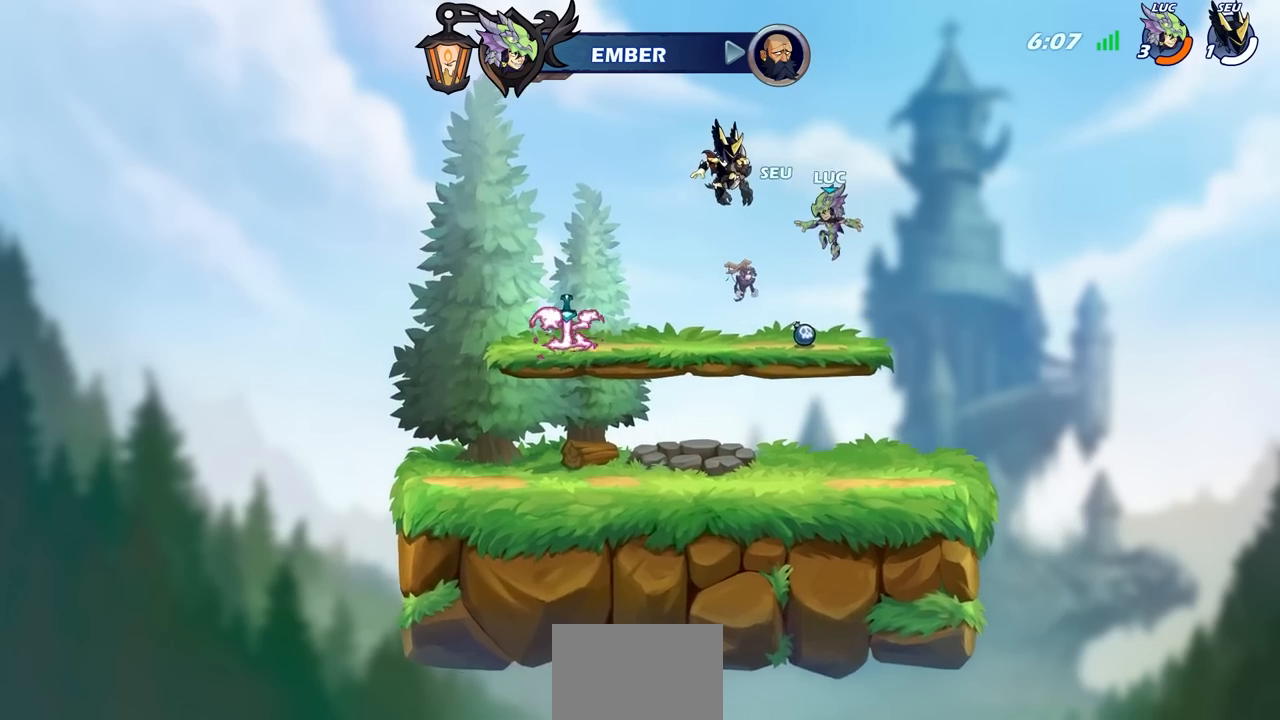
{"buttons": [], "left_stick": "center", "right_stick": "center", "events": [[167, "R1", "down"], [267, "CROSS", "down"], [317, "R1", "up"], [383, "CROSS", "up"]]}
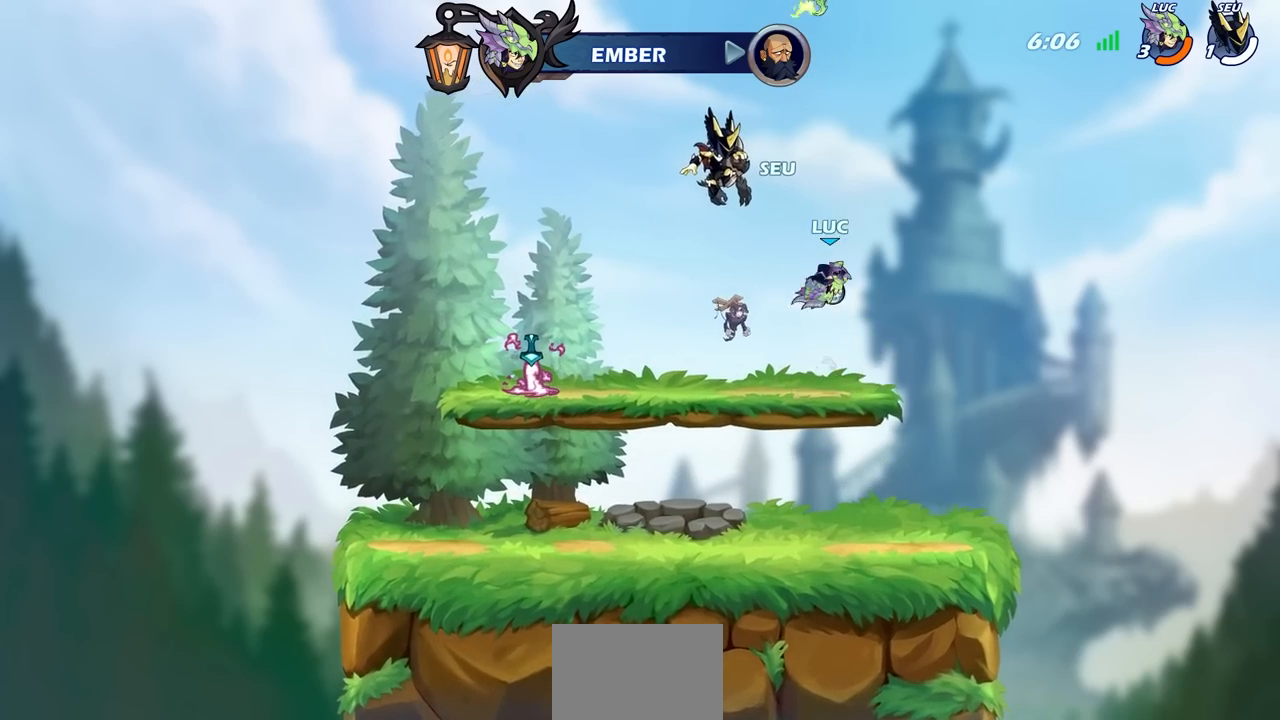
{"buttons": [], "left_stick": "center", "right_stick": "center", "events": [[50, "R1", "down"], [150, "R1", "up"]]}
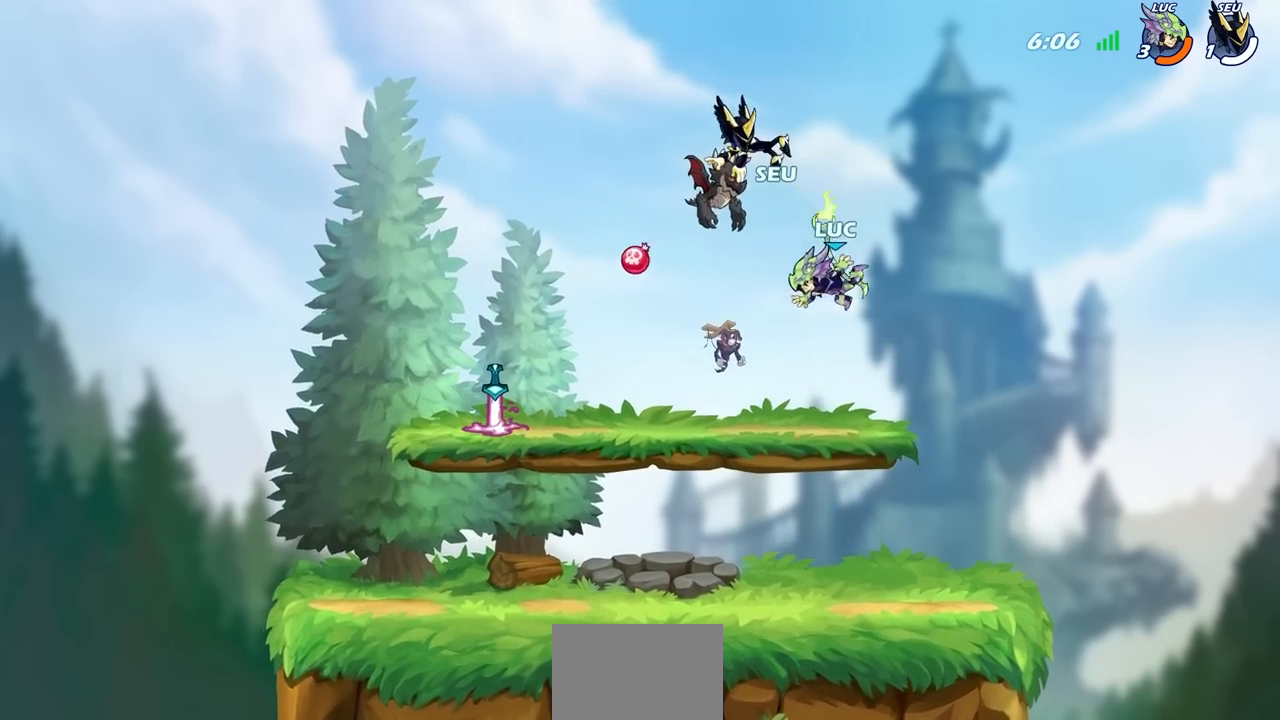
{"buttons": [], "left_stick": "center", "right_stick": "center", "events": [[183, "R1", "down"], [283, "R1", "up"]]}
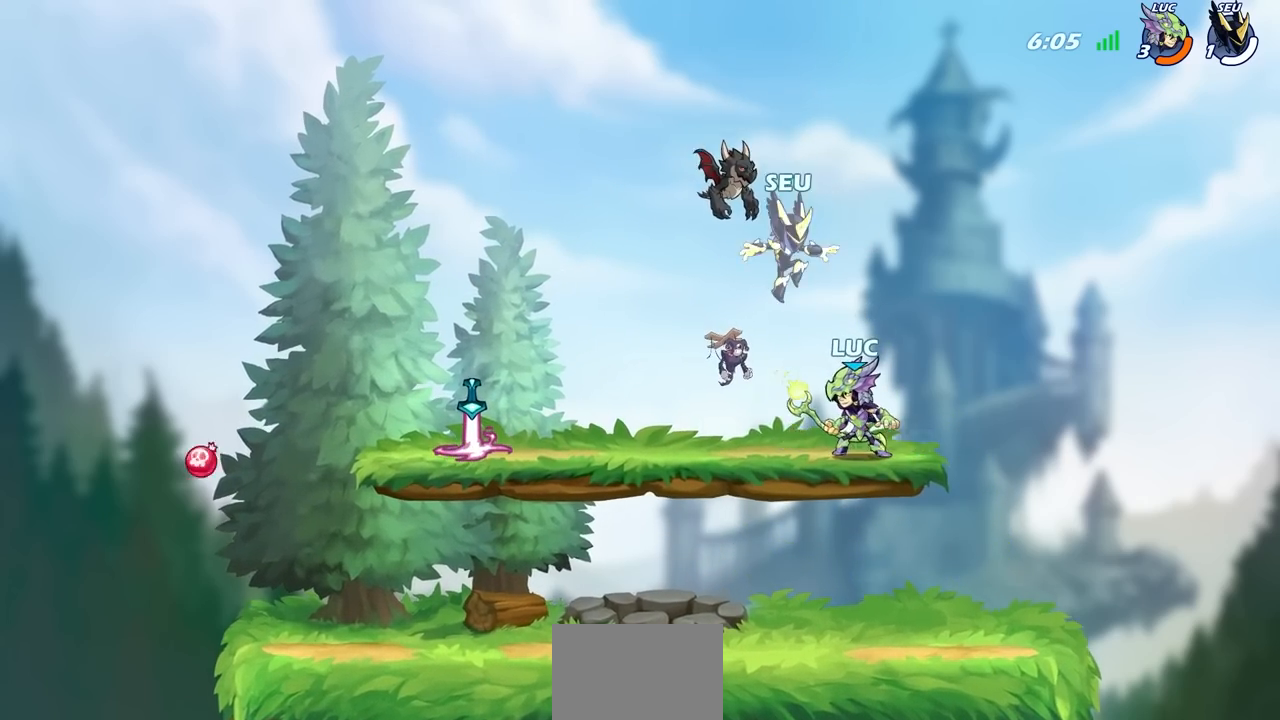
{"buttons": [], "left_stick": "center", "right_stick": "center", "events": [[17, "left_stick", "down-left"], [333, "left_stick", "center"]]}
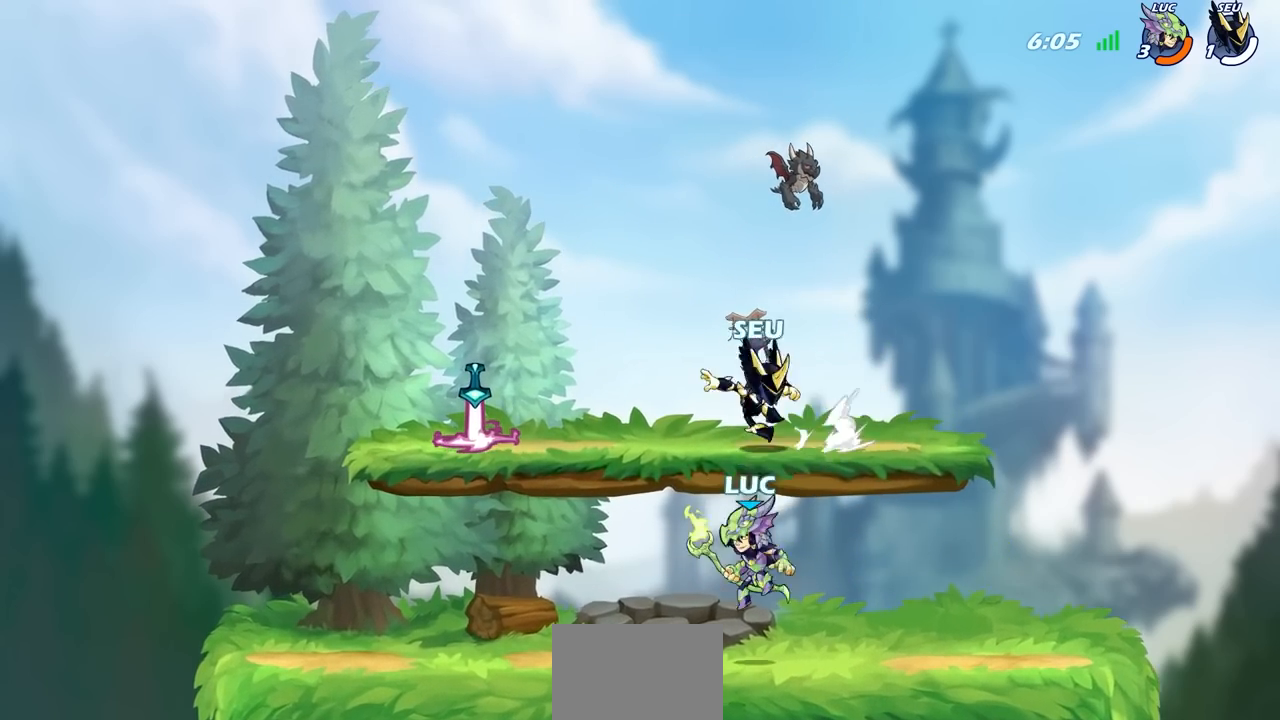
{"buttons": [], "left_stick": "center", "right_stick": "center", "events": []}
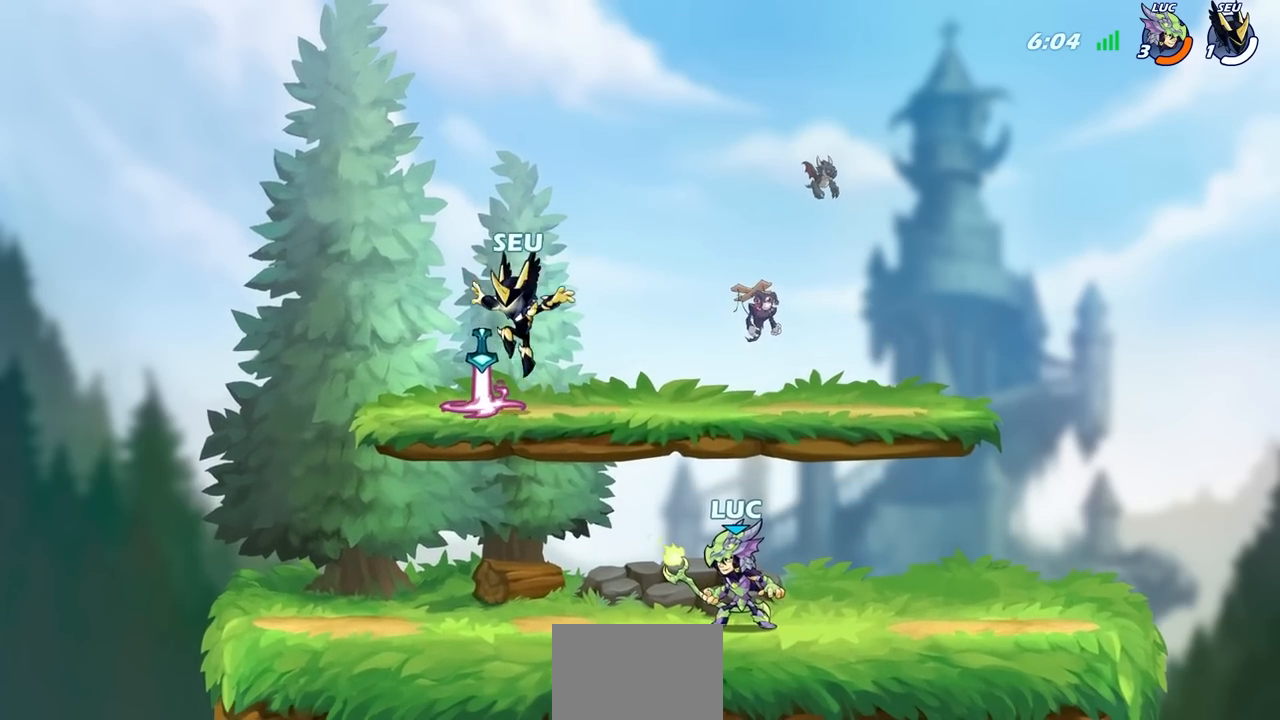
{"buttons": [], "left_stick": "left", "right_stick": "center", "events": [[450, "left_stick", "left"]]}
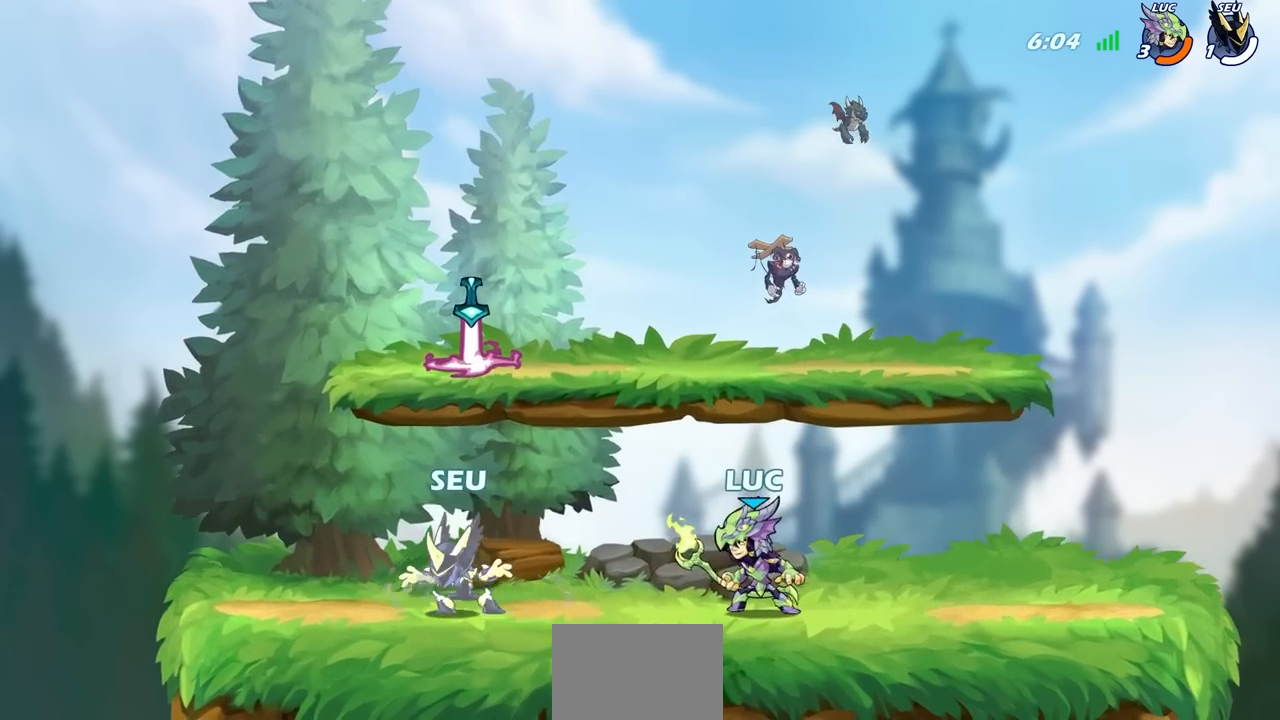
{"buttons": ["CROSS"], "left_stick": "center", "right_stick": "center", "events": [[300, "left_stick", "center"], [500, "CROSS", "down"]]}
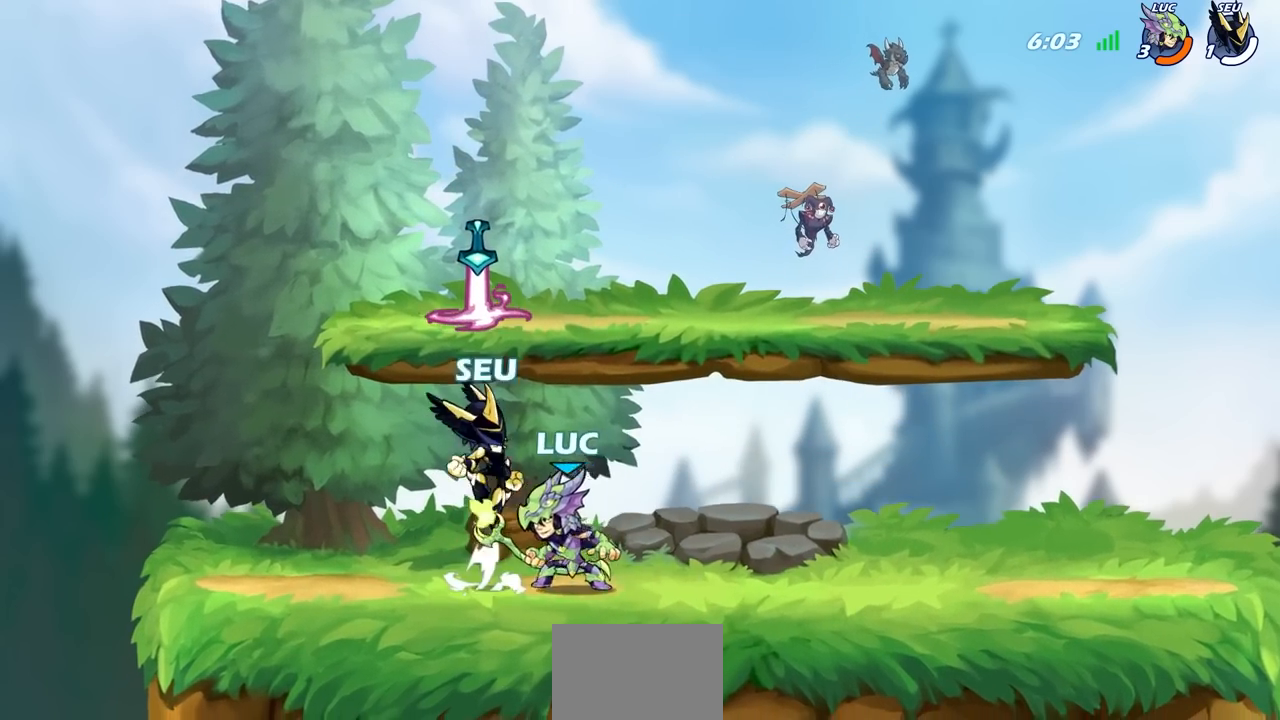
{"buttons": [], "left_stick": "up-left", "right_stick": "center", "events": [[33, "SQUARE", "down"], [83, "CROSS", "up"], [83, "right_stick", "down-left"], [133, "right_stick", "center"], [150, "SQUARE", "up"], [200, "left_stick", "up-left"]]}
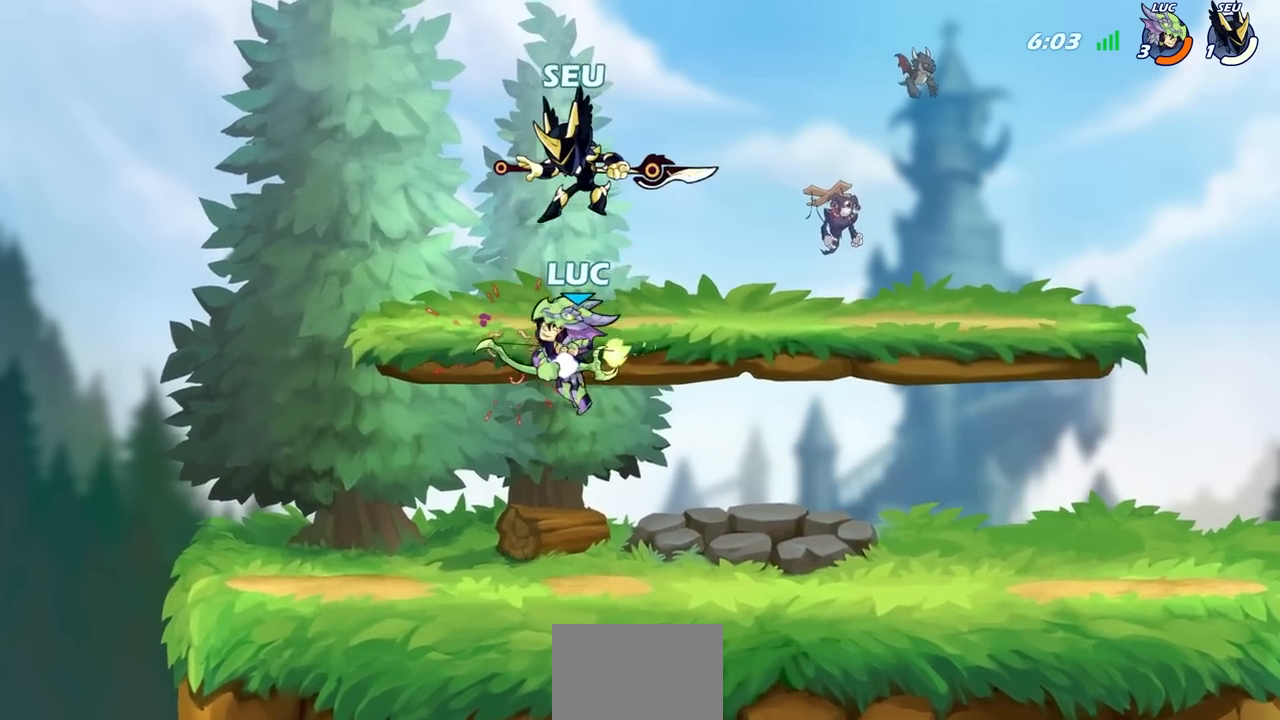
{"buttons": ["CIRCLE"], "left_stick": "up-right", "right_stick": "center", "events": [[267, "R2", "down"], [367, "left_stick", "up"], [467, "R2", "up"], [467, "left_stick", "up-right"], [483, "CIRCLE", "down"]]}
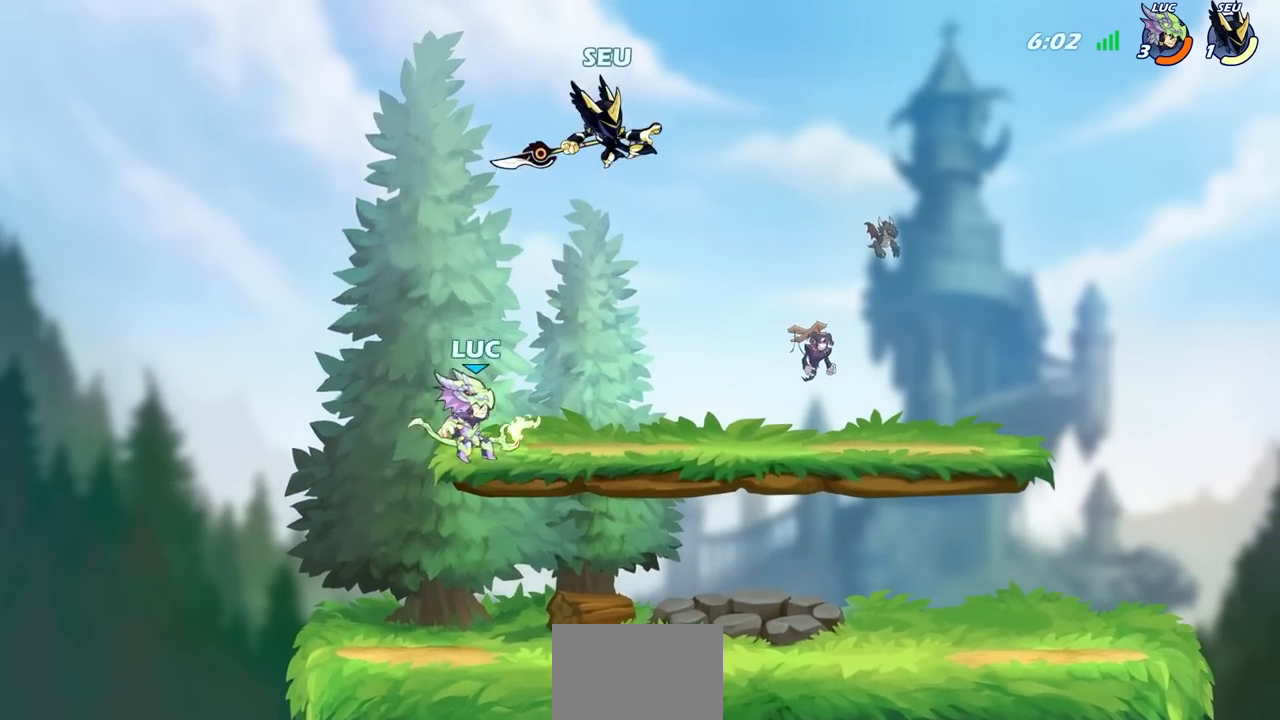
{"buttons": [], "left_stick": "center", "right_stick": "center", "events": [[100, "left_stick", "center"], [117, "CIRCLE", "up"]]}
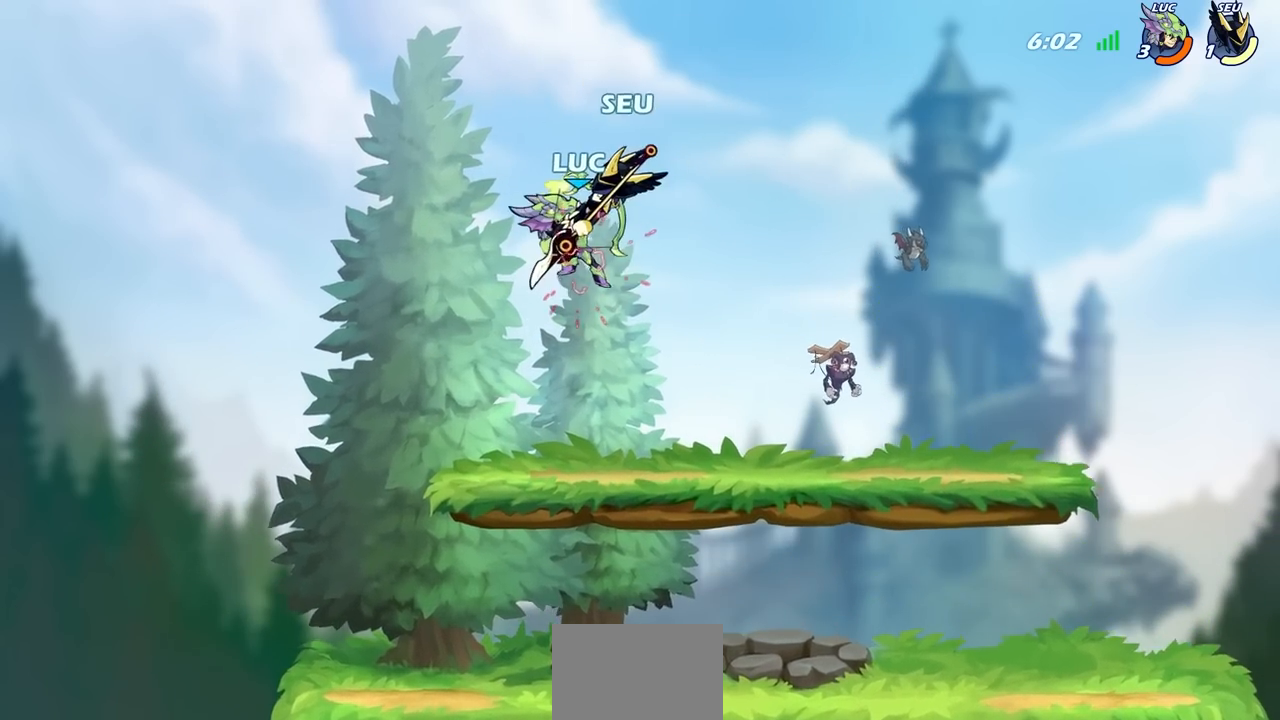
{"buttons": [], "left_stick": "down-right", "right_stick": "center", "events": [[317, "left_stick", "down-right"]]}
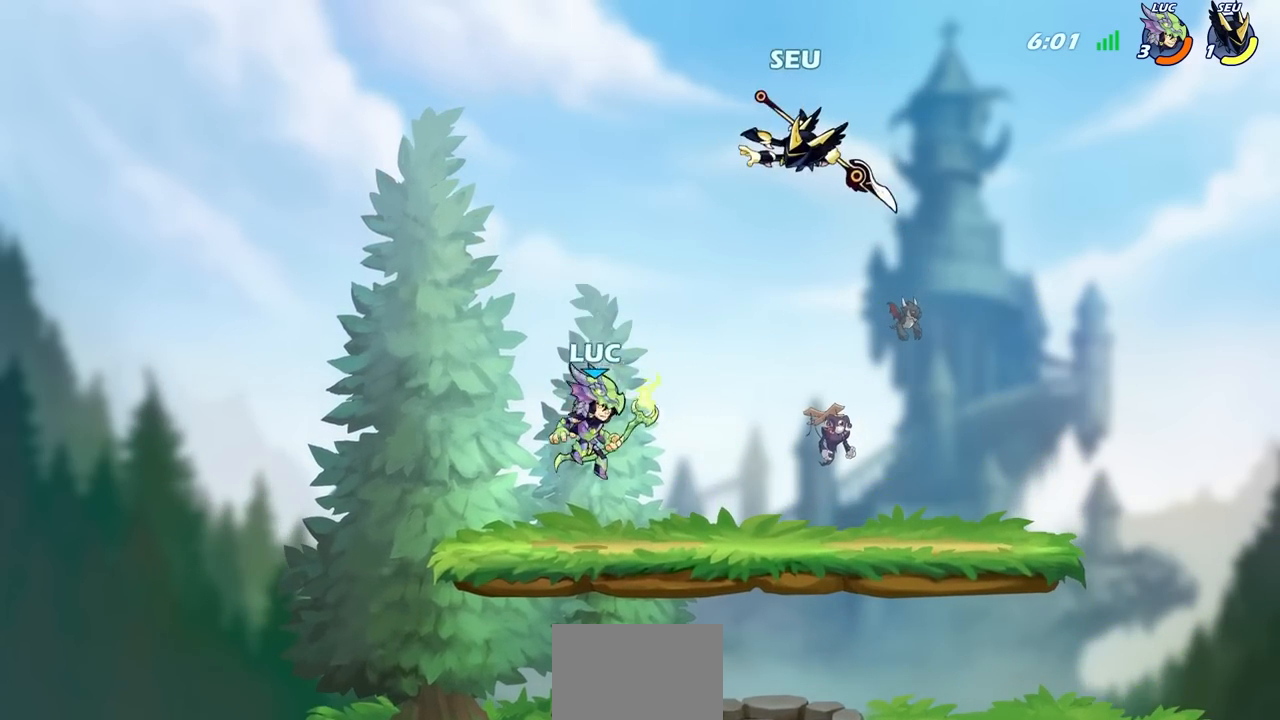
{"buttons": [], "left_stick": "center", "right_stick": "center", "events": [[50, "left_stick", "right"], [167, "left_stick", "center"], [183, "SQUARE", "down"], [267, "SQUARE", "up"]]}
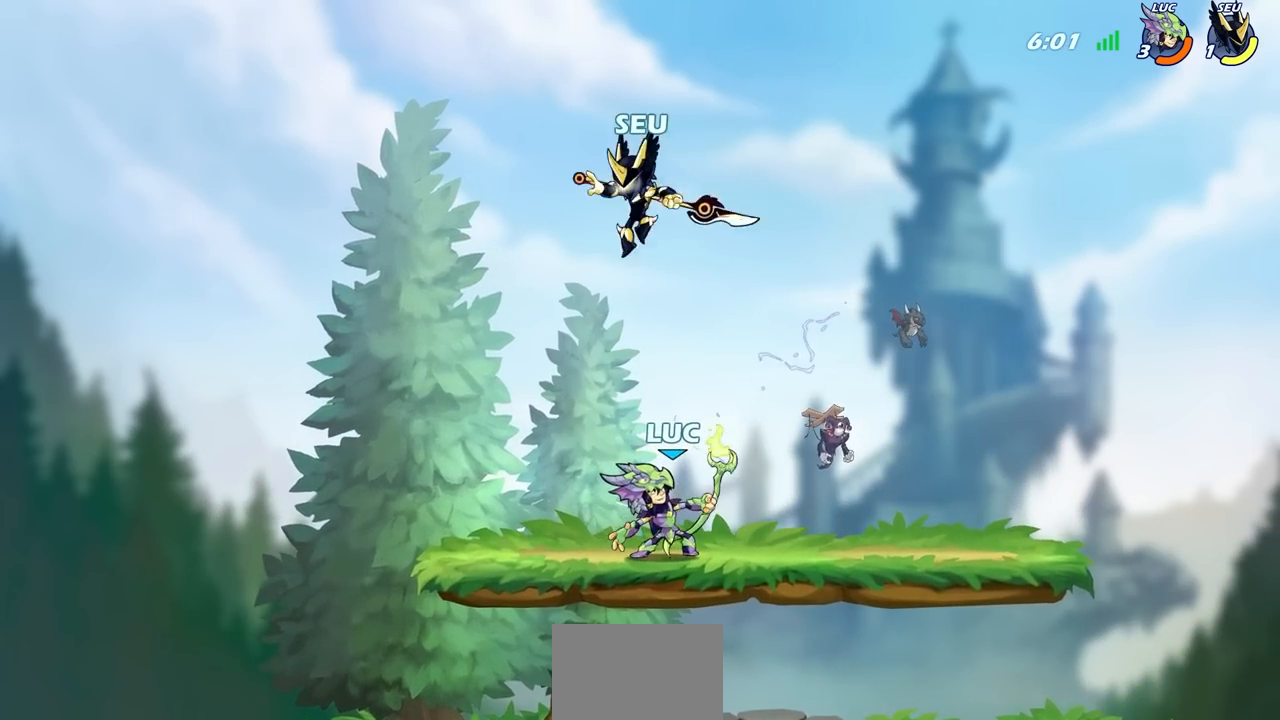
{"buttons": ["R2"], "left_stick": "up", "right_stick": "center", "events": [[267, "left_stick", "up"], [283, "CROSS", "down"], [317, "R2", "down"], [433, "CROSS", "up"]]}
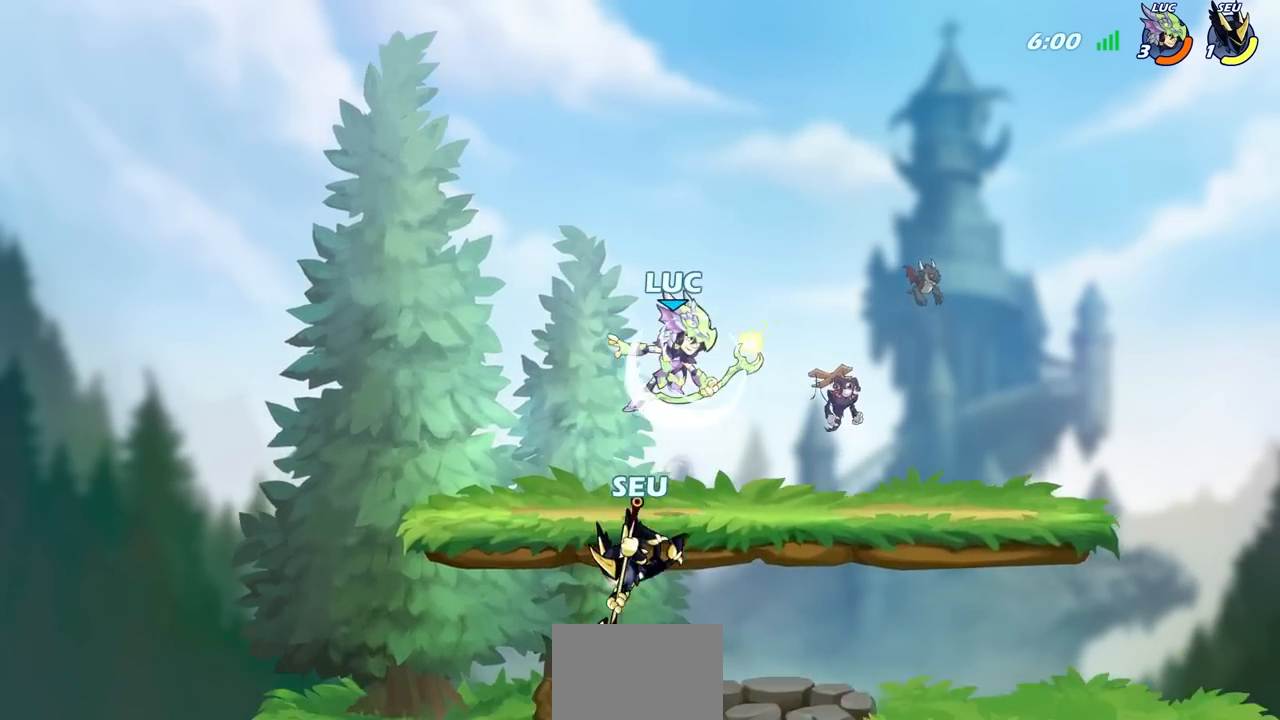
{"buttons": [], "left_stick": "center", "right_stick": "center", "events": [[33, "R2", "up"], [133, "left_stick", "down"], [483, "left_stick", "center"]]}
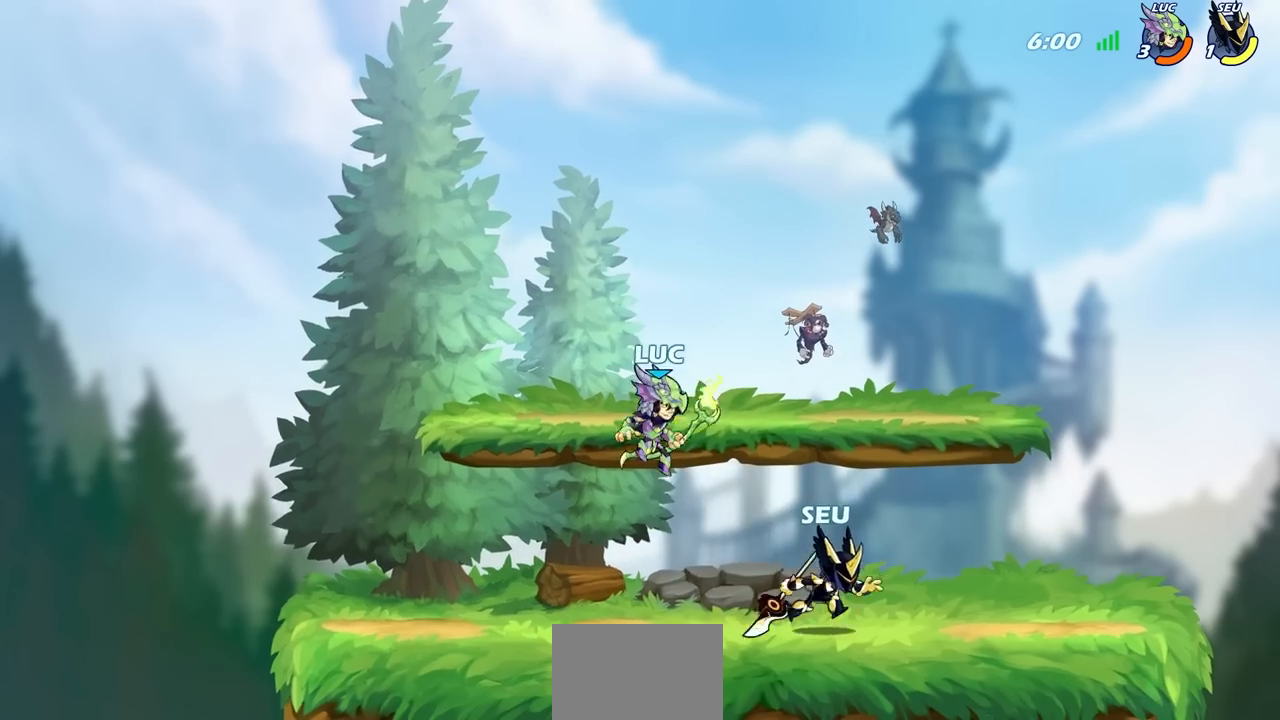
{"buttons": ["CIRCLE"], "left_stick": "down", "right_stick": "center", "events": [[33, "CROSS", "down"], [117, "left_stick", "down"], [200, "CIRCLE", "down"], [217, "CROSS", "up"]]}